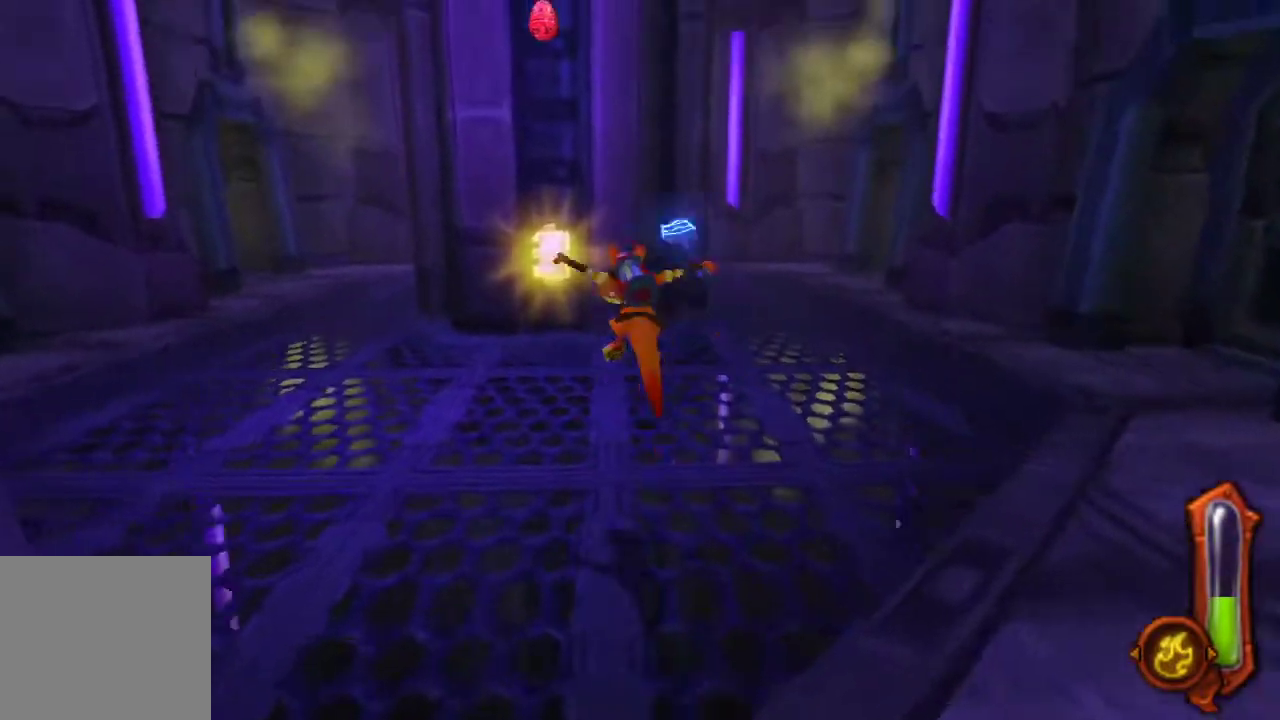
Gameplay with a controller (PlayStation layout); each line is a JSON object with the inputs held at the frame after it. "events" lists button and stick changes between this image and that frame as [ms after this image, input, new state], when the widget could be followed in between. Not read: R2.
{"buttons": ["CROSS"], "left_stick": "up", "right_stick": "center"}
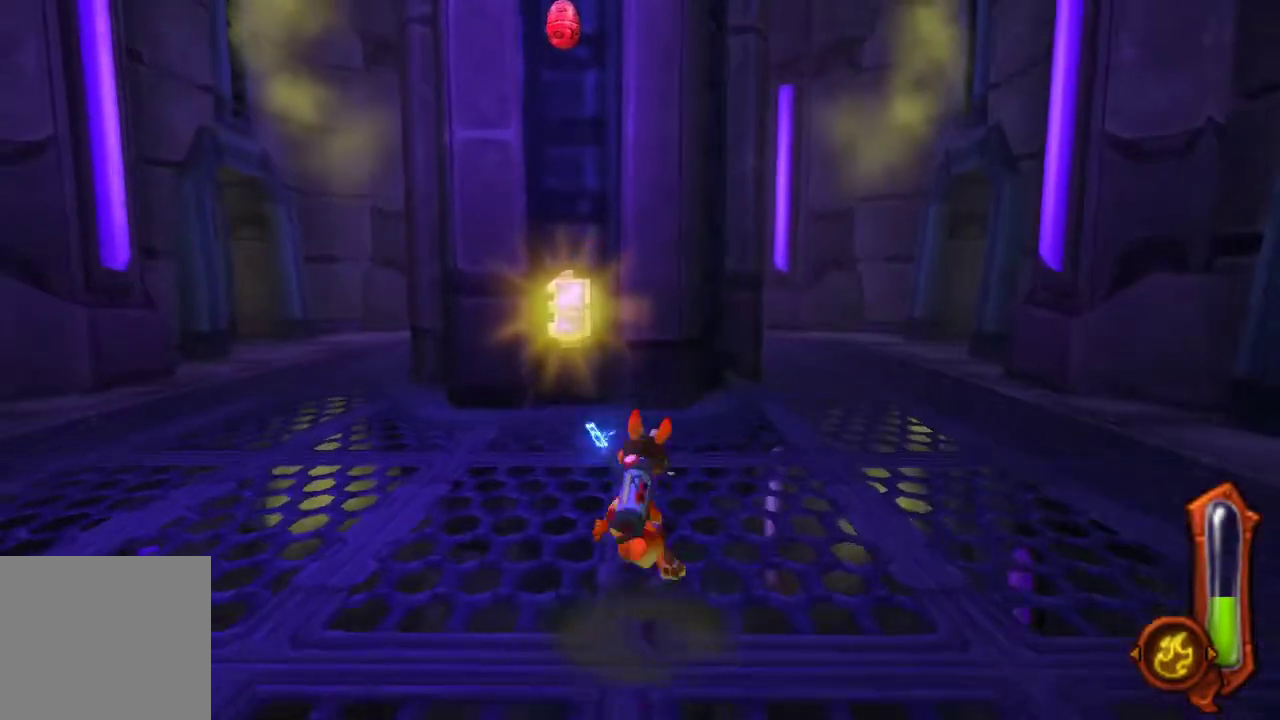
{"buttons": [], "left_stick": "up", "right_stick": "center", "events": [[133, "CROSS", "up"]]}
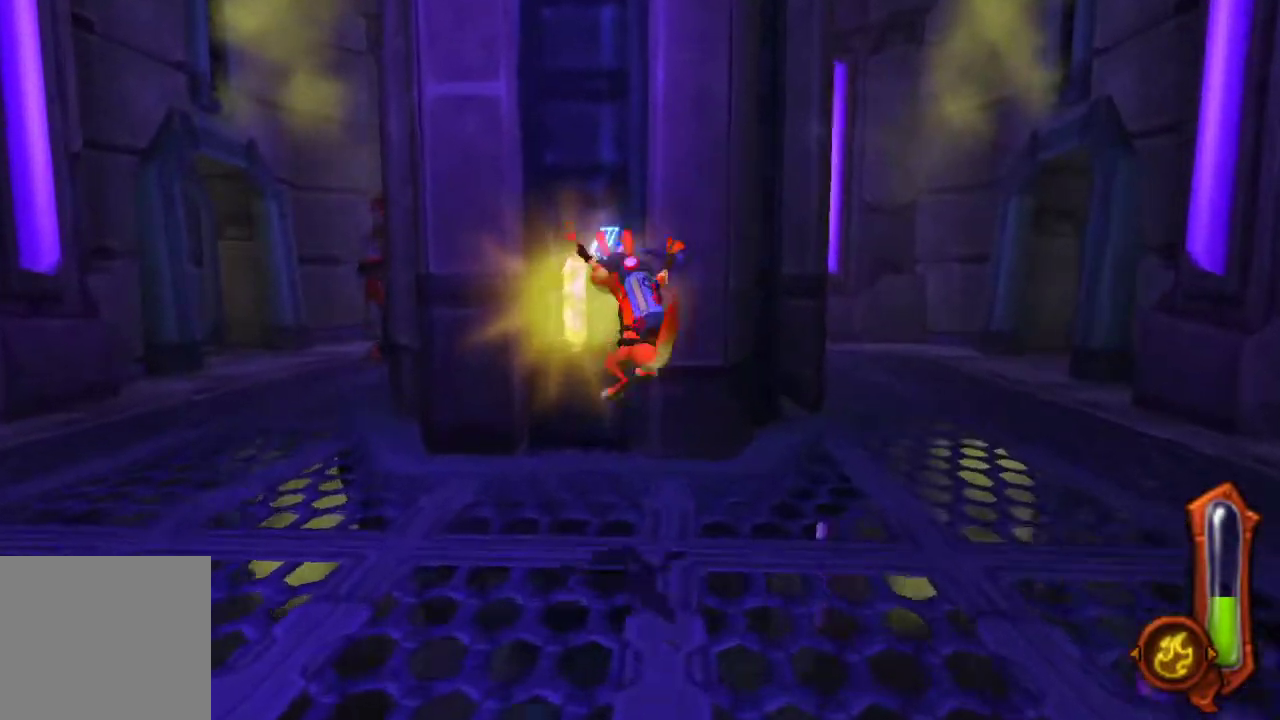
{"buttons": [], "left_stick": "up-right", "right_stick": "center", "events": [[433, "left_stick", "up-right"]]}
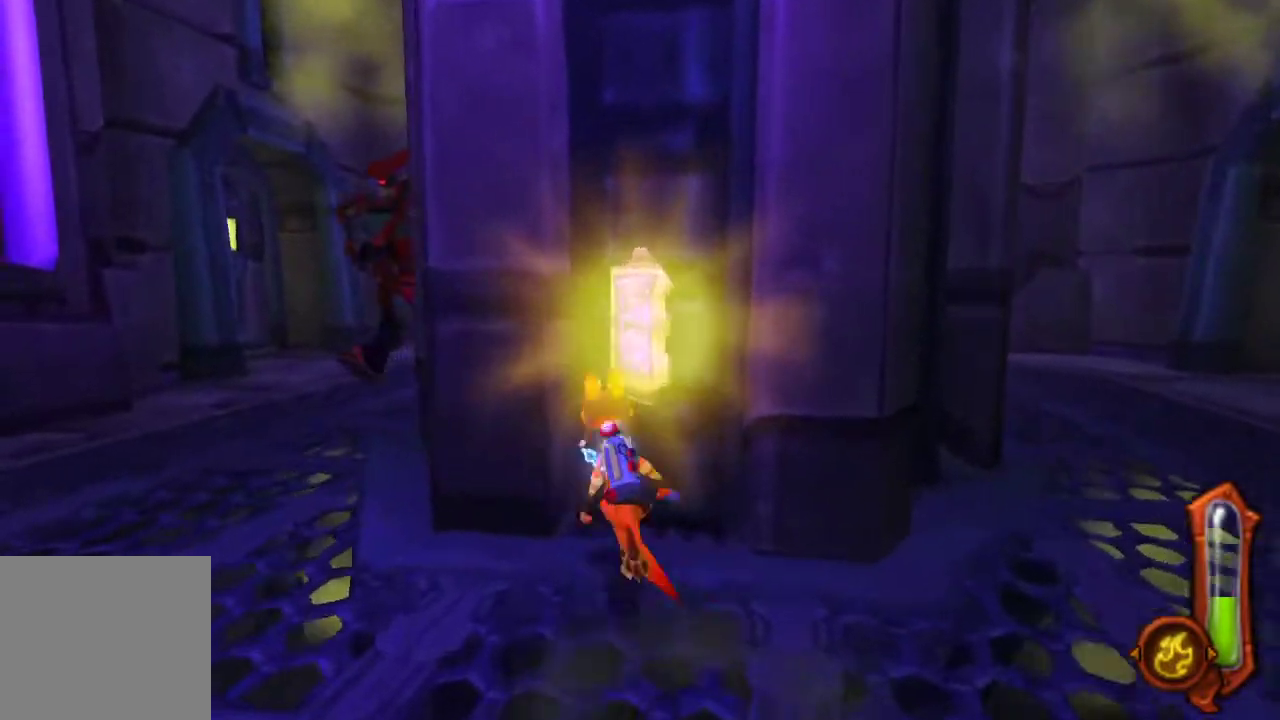
{"buttons": [], "left_stick": "up-right", "right_stick": "center", "events": [[133, "left_stick", "right"], [500, "left_stick", "up-right"]]}
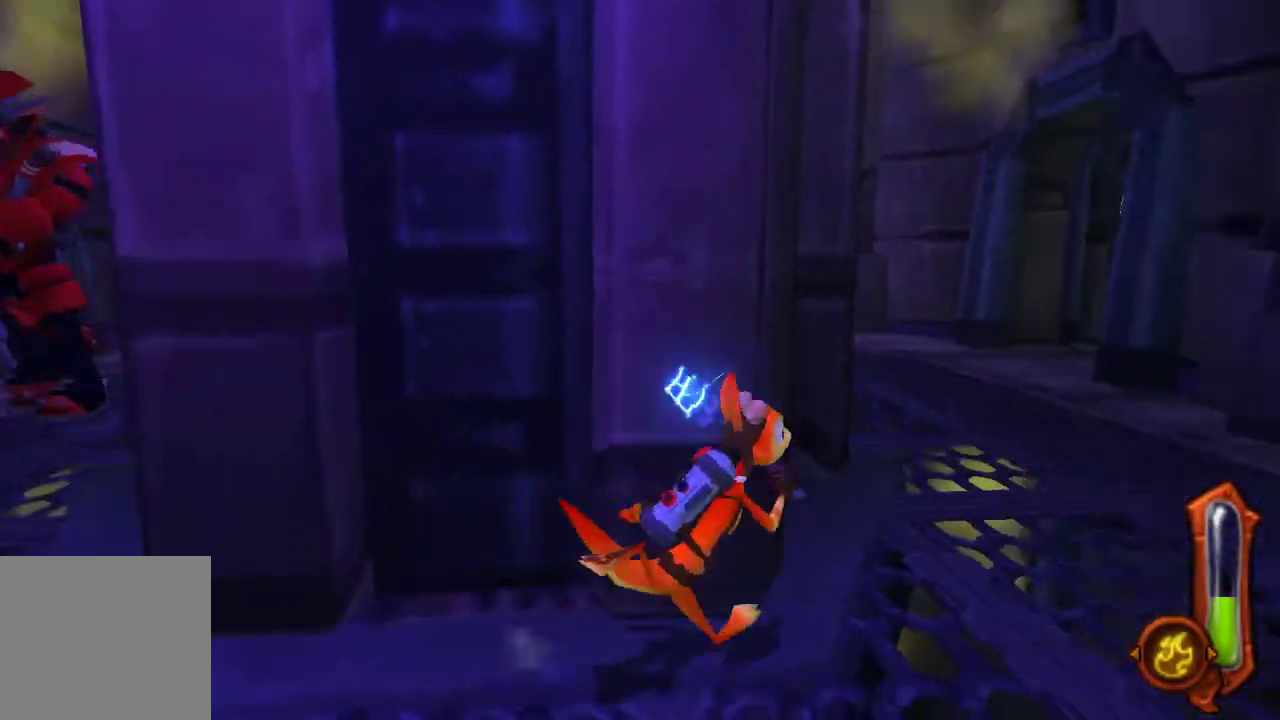
{"buttons": [], "left_stick": "up", "right_stick": "center", "events": [[200, "left_stick", "down-left"], [267, "left_stick", "up-right"], [333, "left_stick", "up"]]}
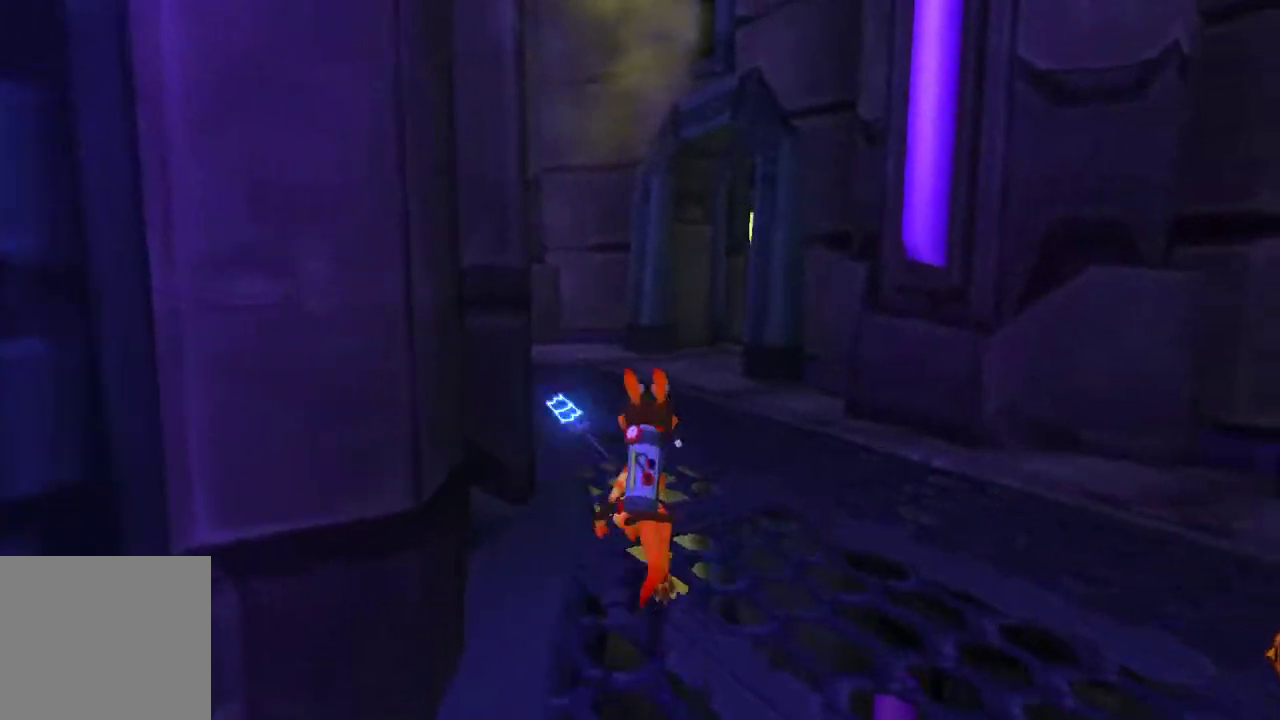
{"buttons": [], "left_stick": "up", "right_stick": "center"}
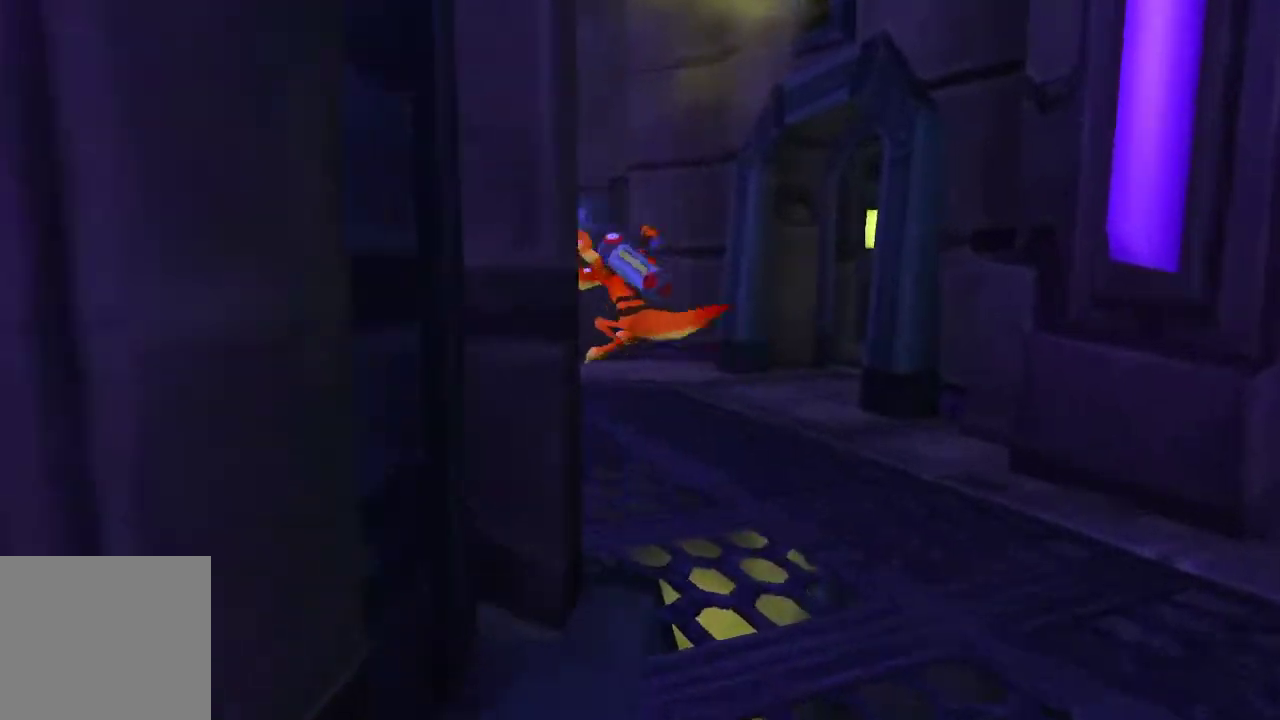
{"buttons": ["CROSS"], "left_stick": "up", "right_stick": "center"}
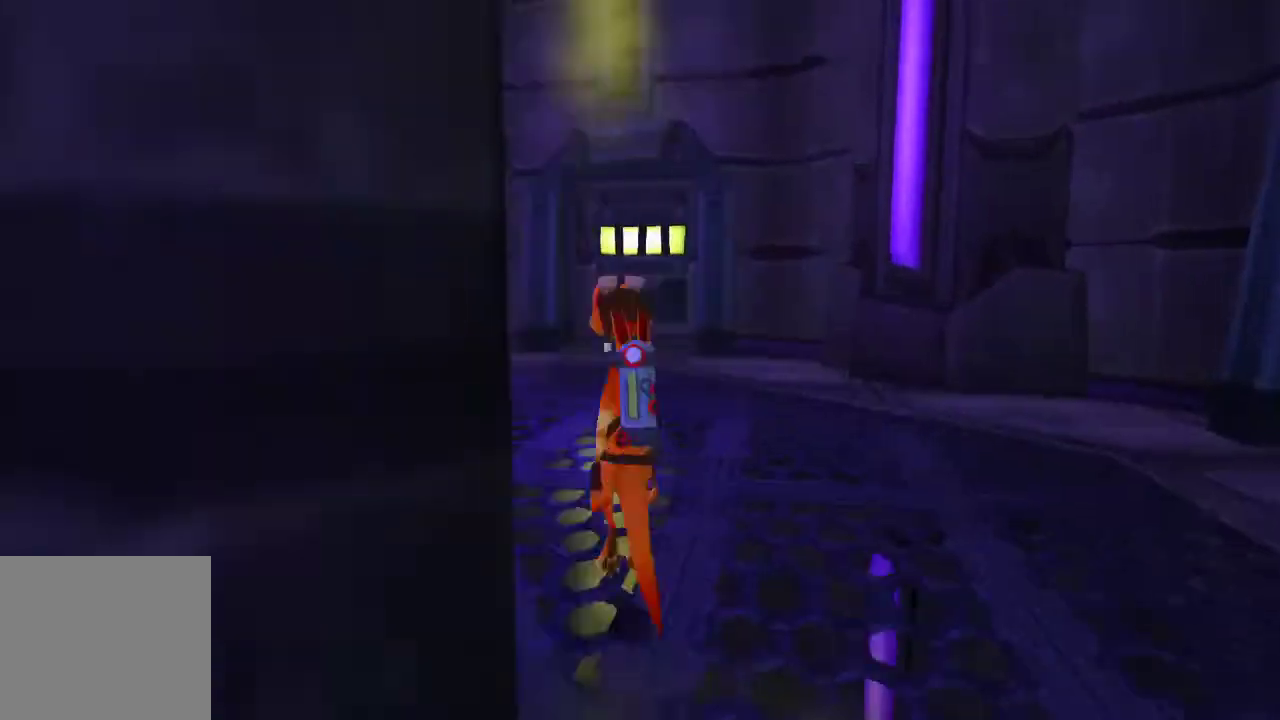
{"buttons": [], "left_stick": "up", "right_stick": "center", "events": [[100, "CROSS", "up"]]}
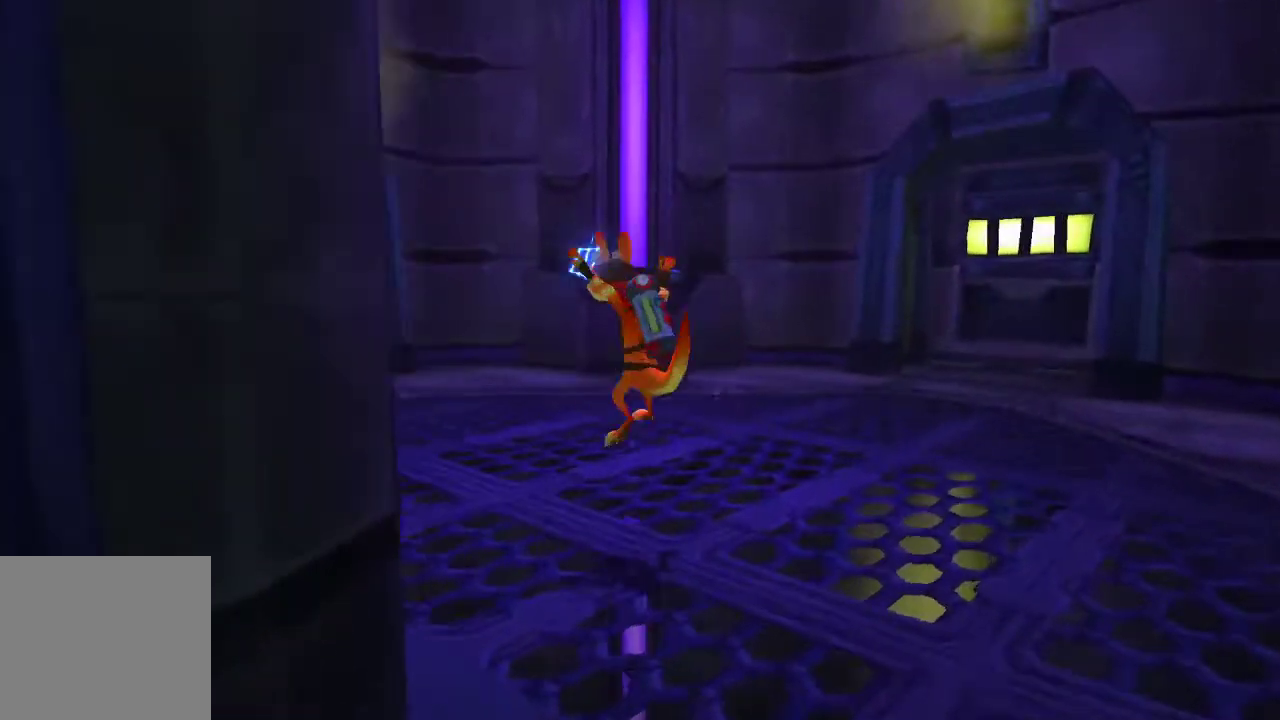
{"buttons": [], "left_stick": "up", "right_stick": "center", "events": [[233, "CROSS", "down"], [233, "L1", "down"], [400, "L1", "up"], [433, "CROSS", "up"]]}
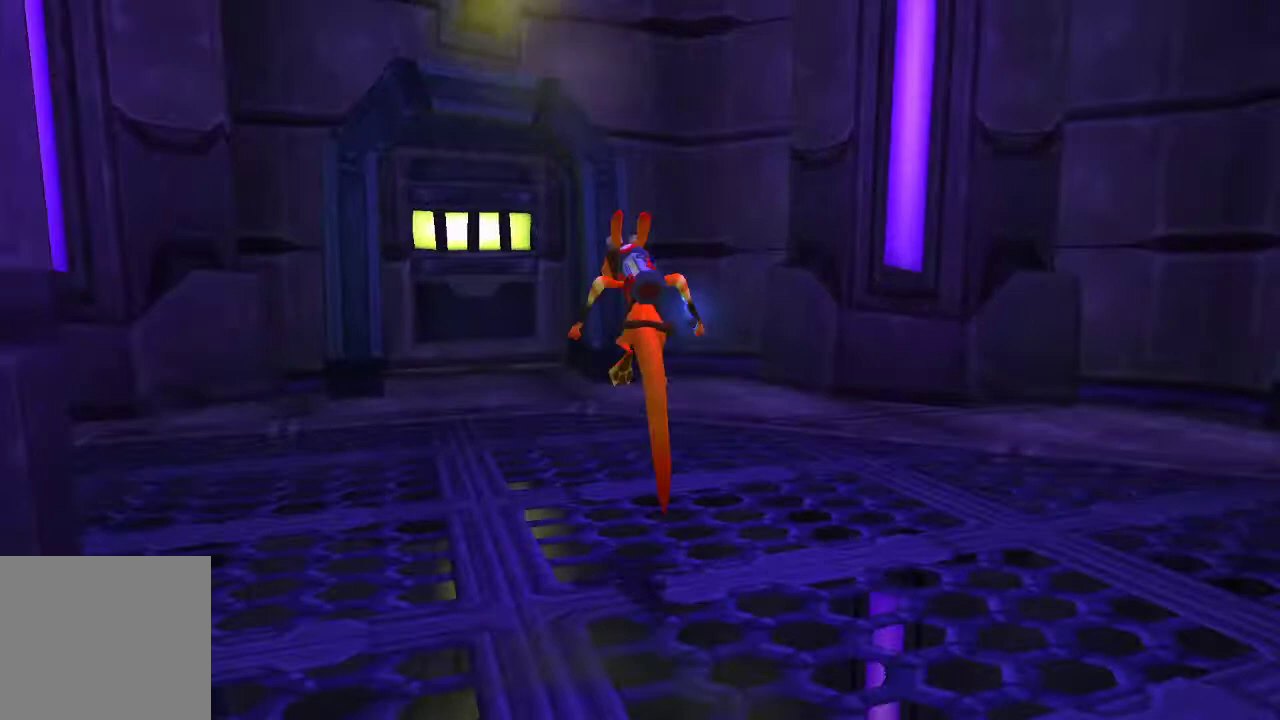
{"buttons": [], "left_stick": "up", "right_stick": "center", "events": []}
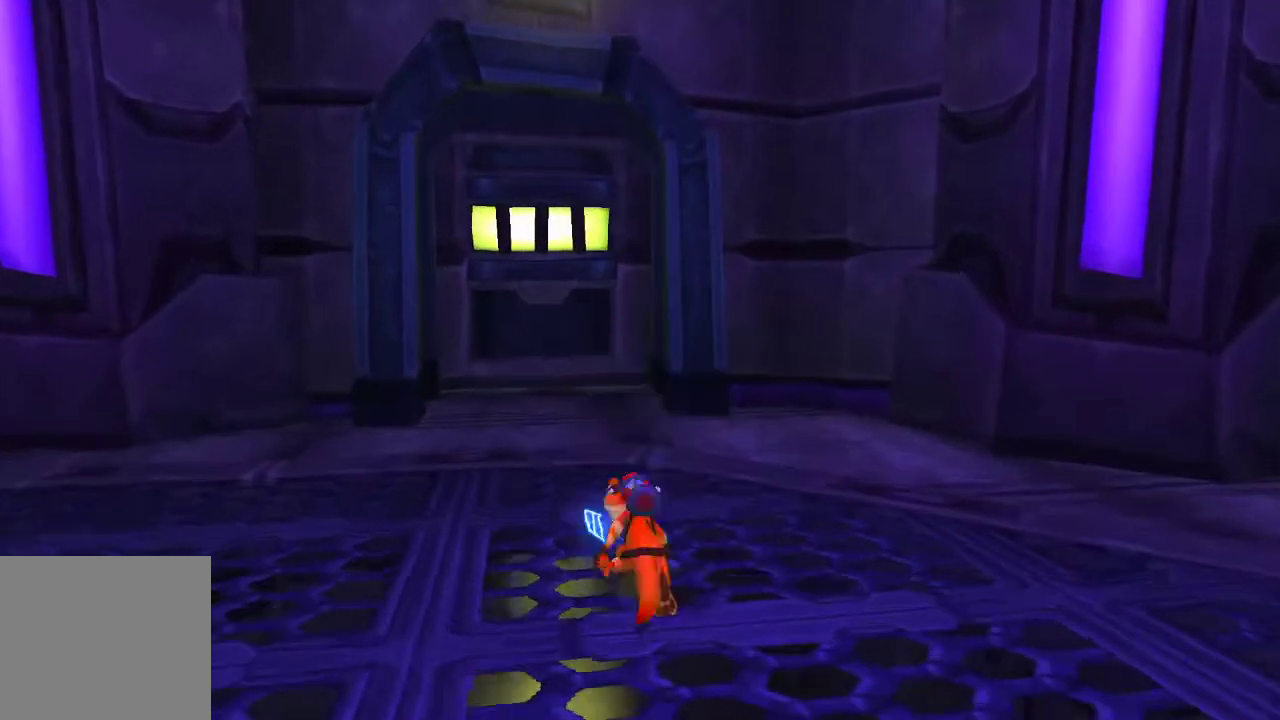
{"buttons": [], "left_stick": "up", "right_stick": "center", "events": [[67, "CROSS", "down"], [200, "CROSS", "up"]]}
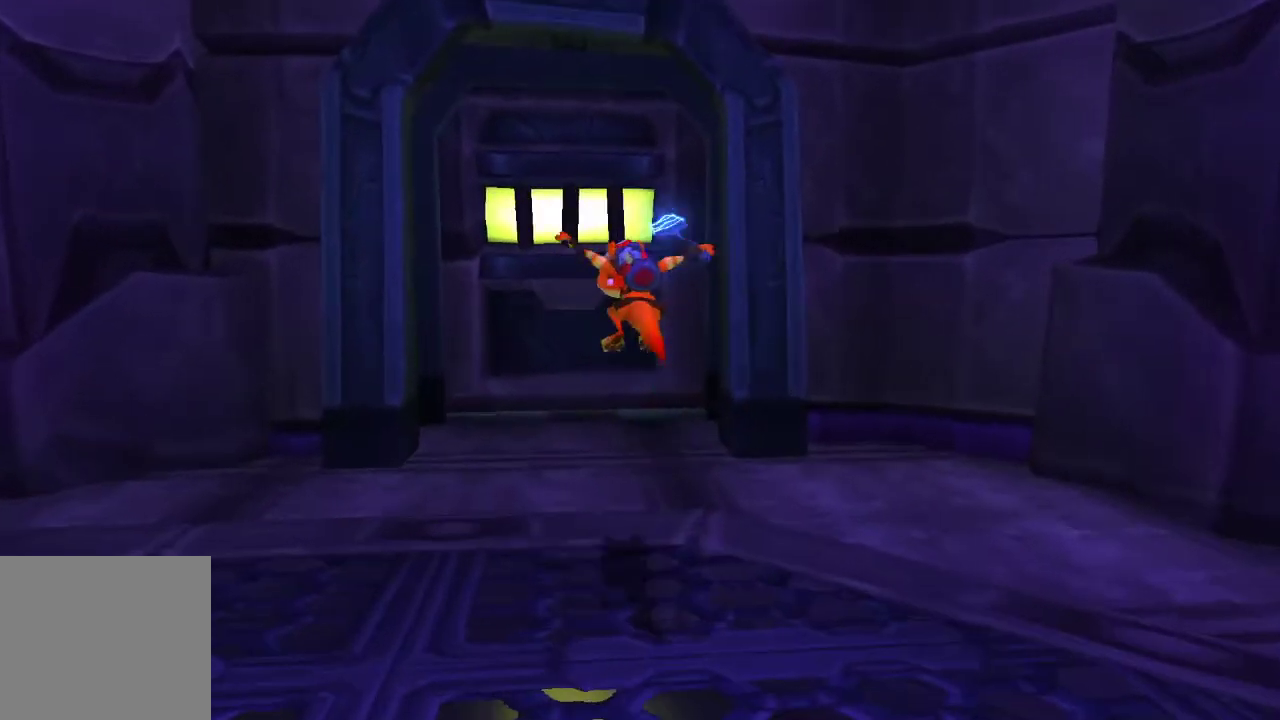
{"buttons": [], "left_stick": "up", "right_stick": "center", "events": []}
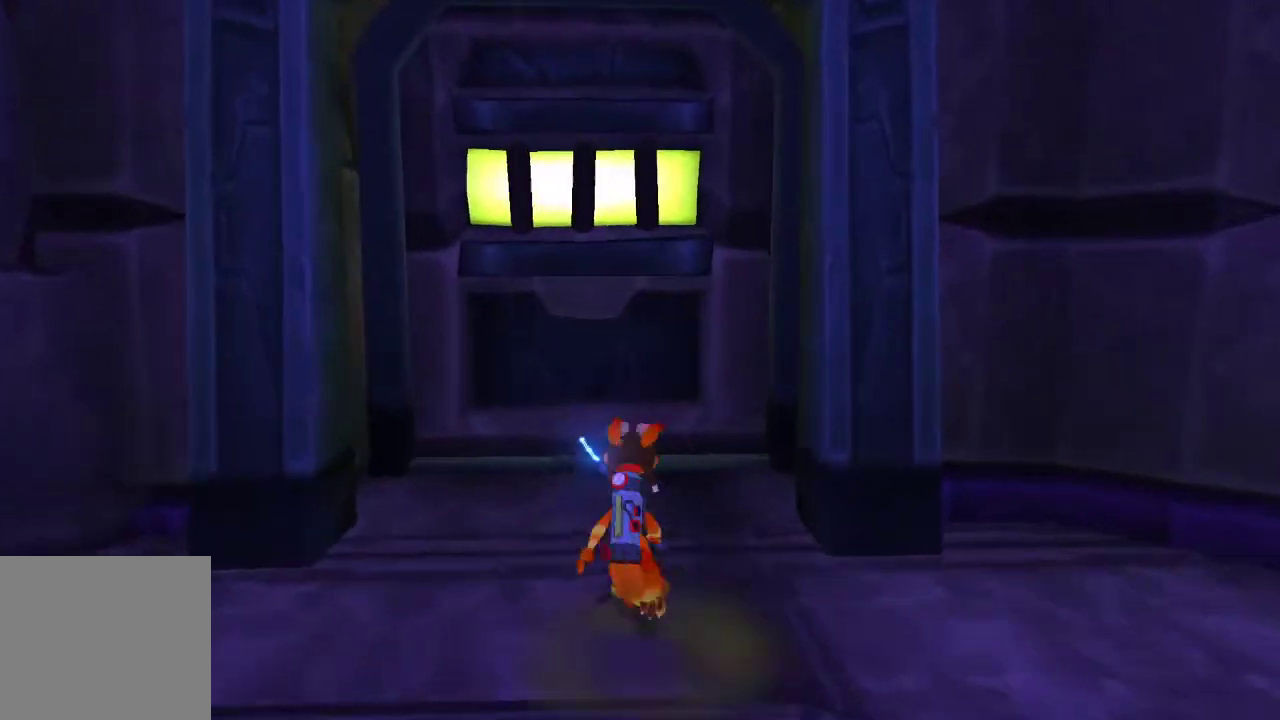
{"buttons": [], "left_stick": "center", "right_stick": "center", "events": [[233, "left_stick", "center"]]}
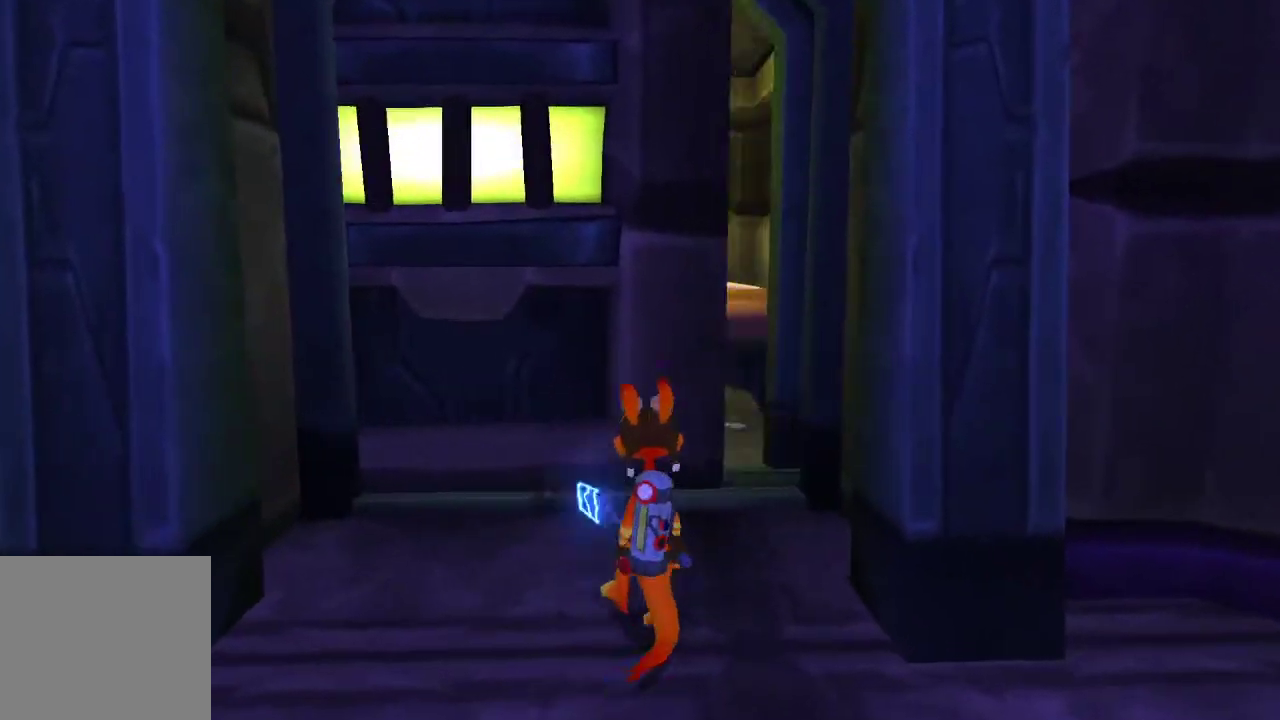
{"buttons": [], "left_stick": "up", "right_stick": "center", "events": [[100, "left_stick", "up"]]}
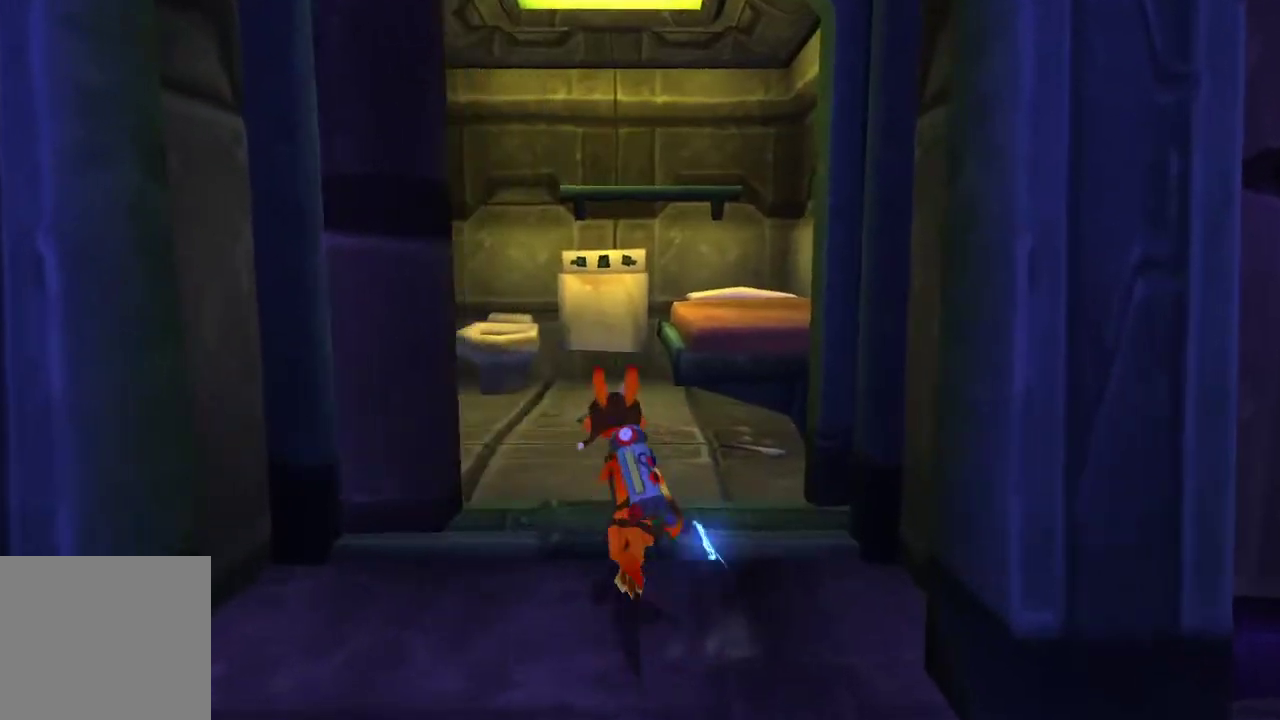
{"buttons": [], "left_stick": "right", "right_stick": "center", "events": [[67, "CROSS", "down"], [233, "CROSS", "up"], [267, "left_stick", "up-right"], [433, "left_stick", "right"]]}
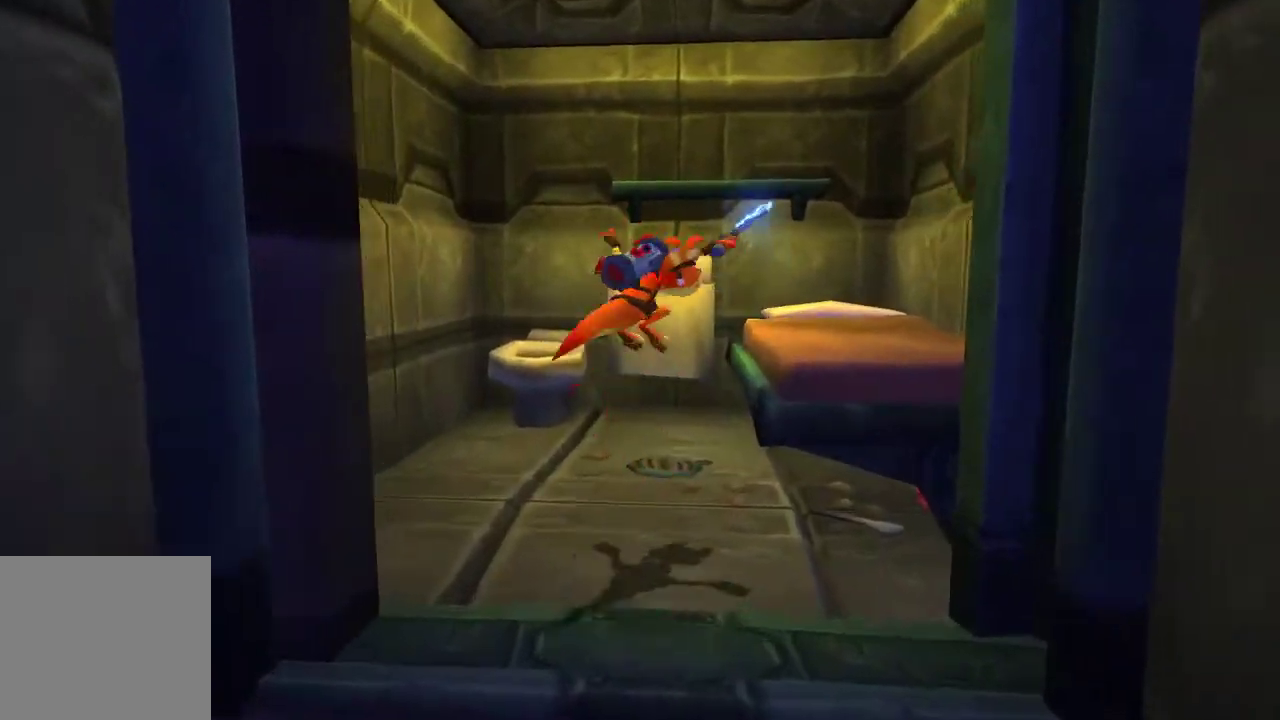
{"buttons": [], "left_stick": "right", "right_stick": "center", "events": []}
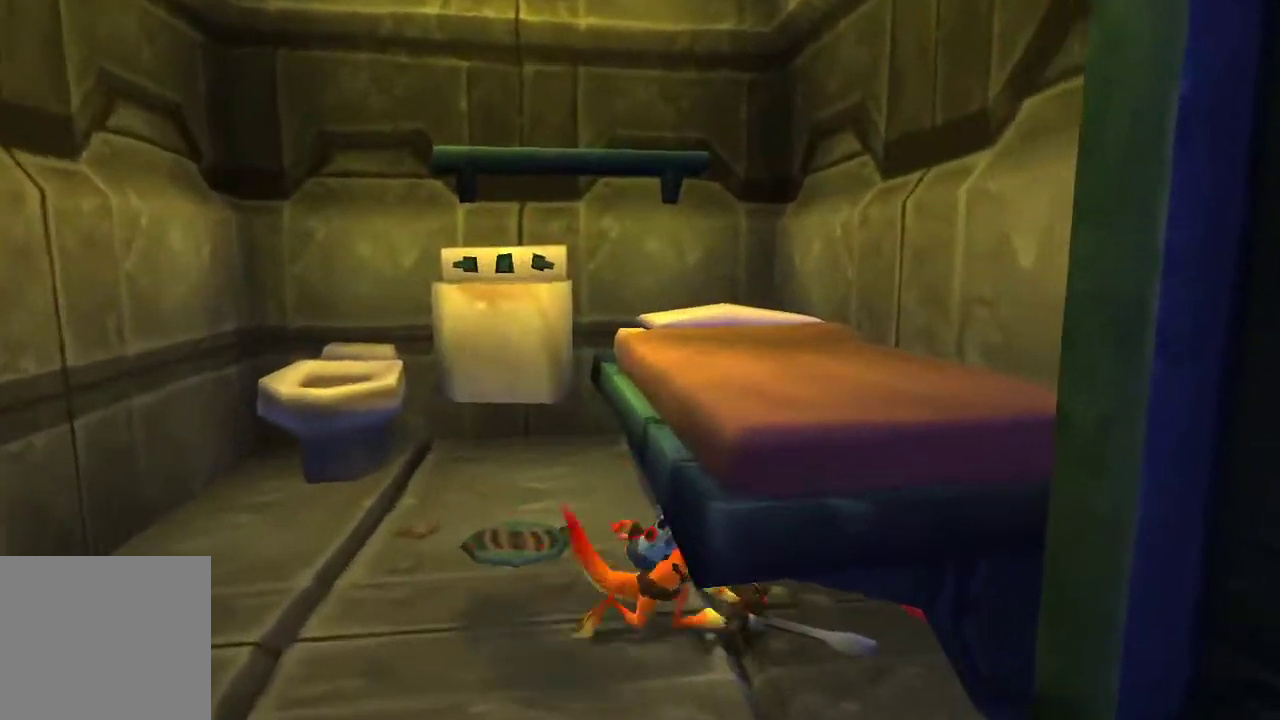
{"buttons": [], "left_stick": "center", "right_stick": "center", "events": [[33, "left_stick", "up-right"], [100, "left_stick", "right"], [167, "left_stick", "center"]]}
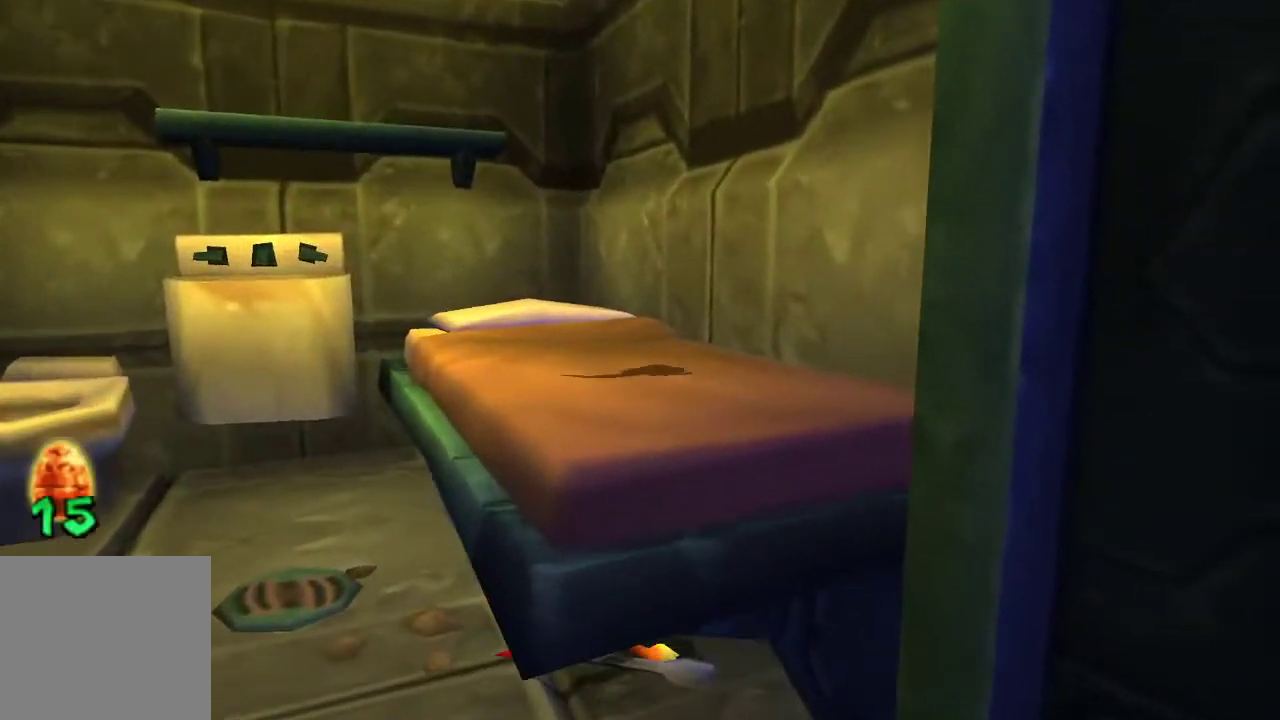
{"buttons": [], "left_stick": "center", "right_stick": "center", "events": []}
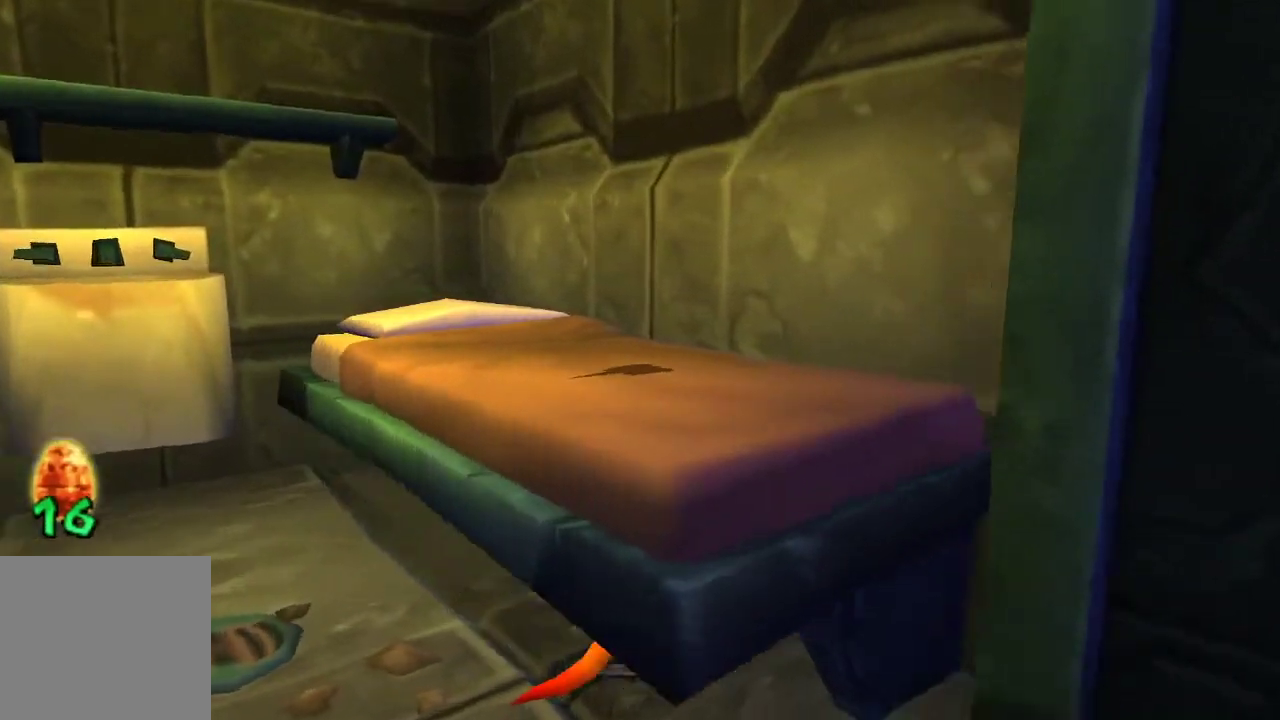
{"buttons": [], "left_stick": "center", "right_stick": "center", "events": []}
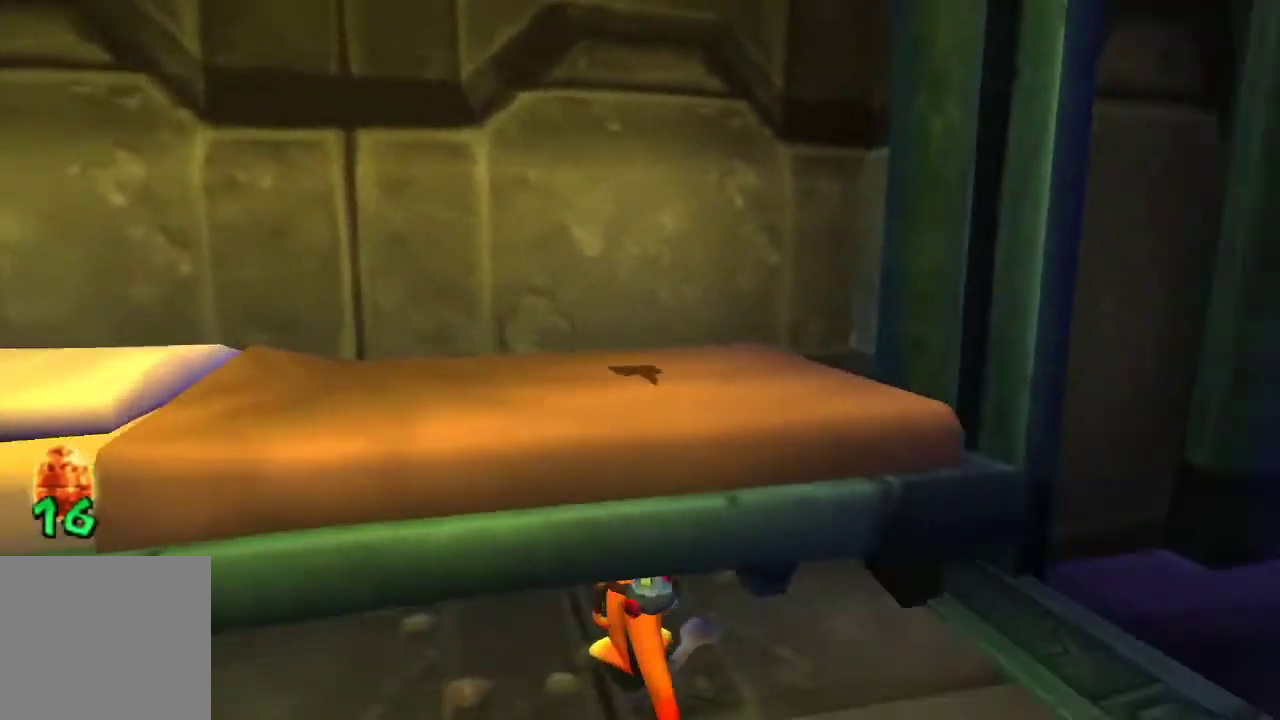
{"buttons": [], "left_stick": "center", "right_stick": "center", "events": []}
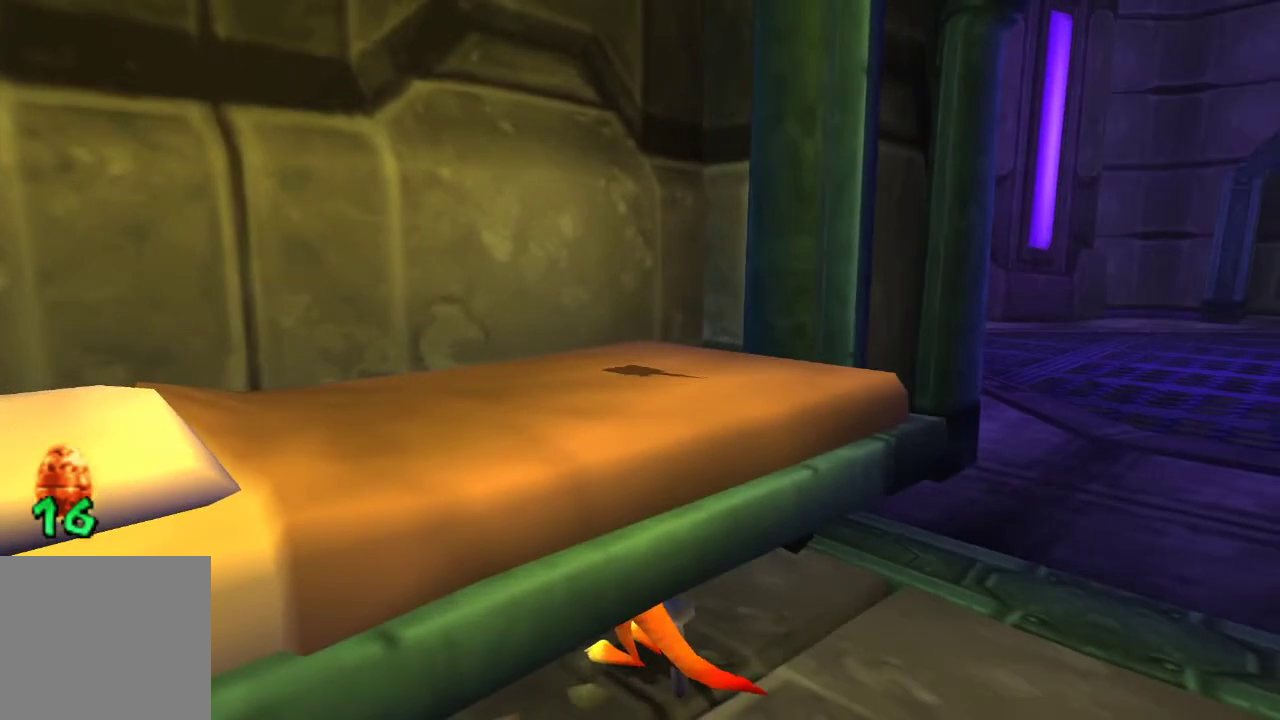
{"buttons": [], "left_stick": "center", "right_stick": "center", "events": []}
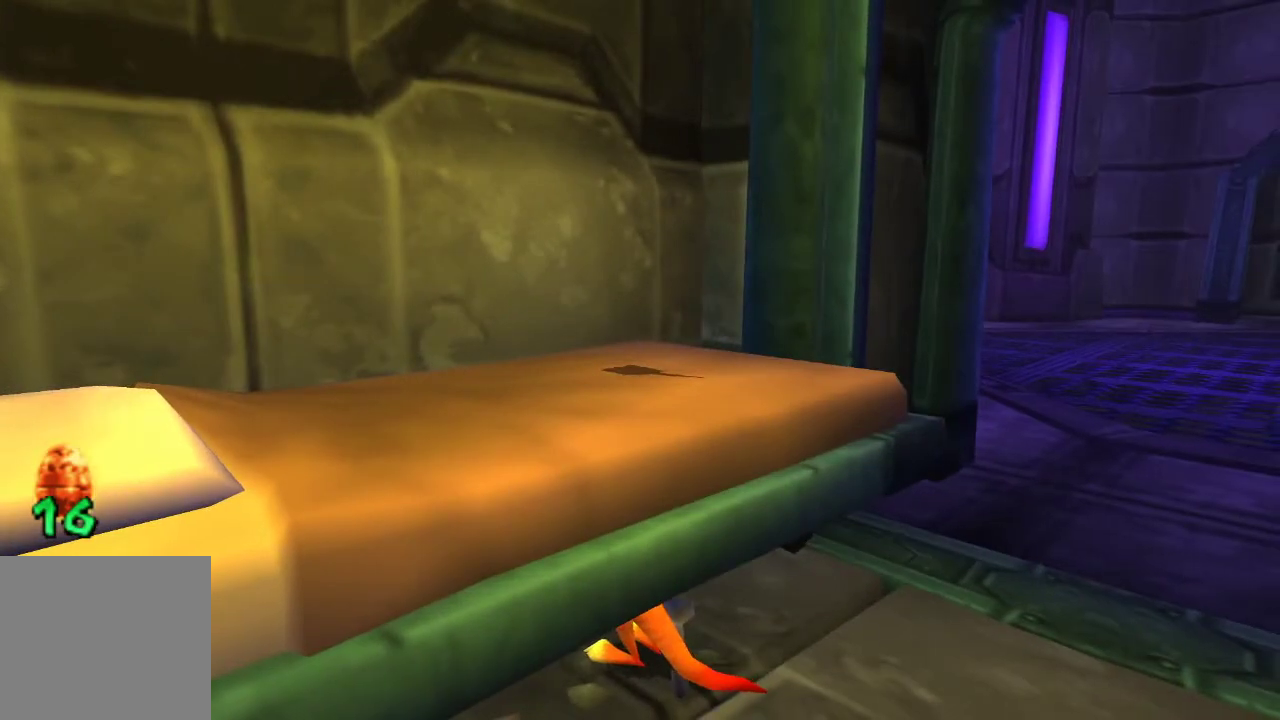
{"buttons": [], "left_stick": "up", "right_stick": "center", "events": [[300, "left_stick", "up"]]}